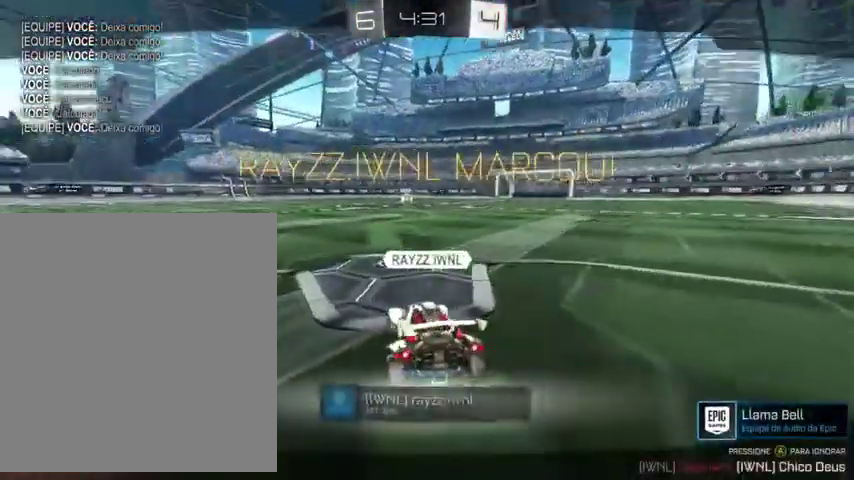
Gameplay with a controller (Xbox layout); each line is a JSON object with the inputs held at the frame after it. "events" lists button and stick changes between this image and that frame as [ms after this image, input, new state], when the widget could be followed in between.
{"buttons": [], "left_stick": "center", "right_stick": "center", "events": []}
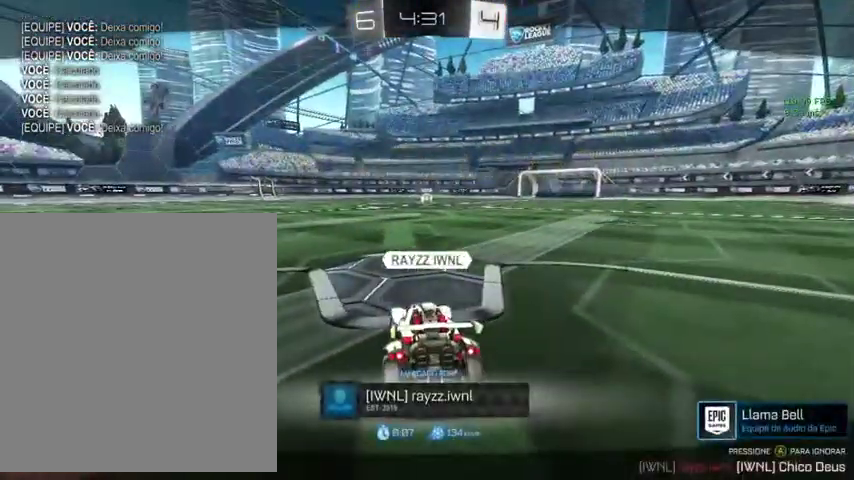
{"buttons": [], "left_stick": "center", "right_stick": "center", "events": []}
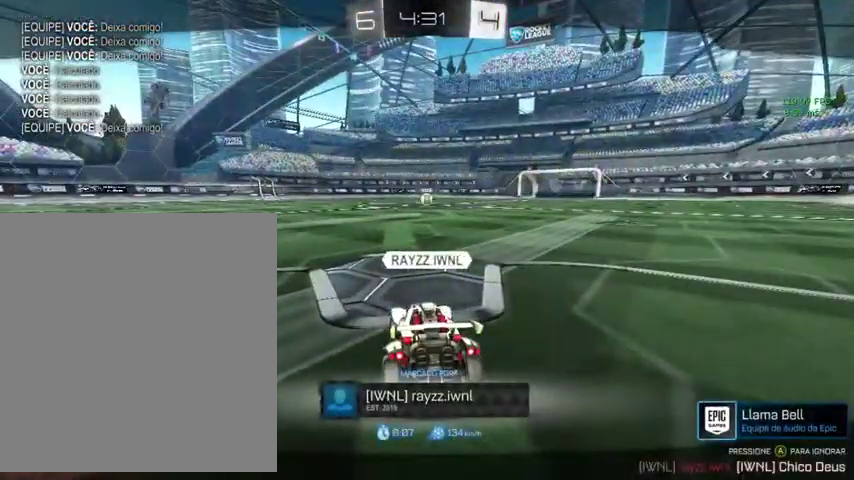
{"buttons": ["A"], "left_stick": "center", "right_stick": "center", "events": [[400, "A", "down"]]}
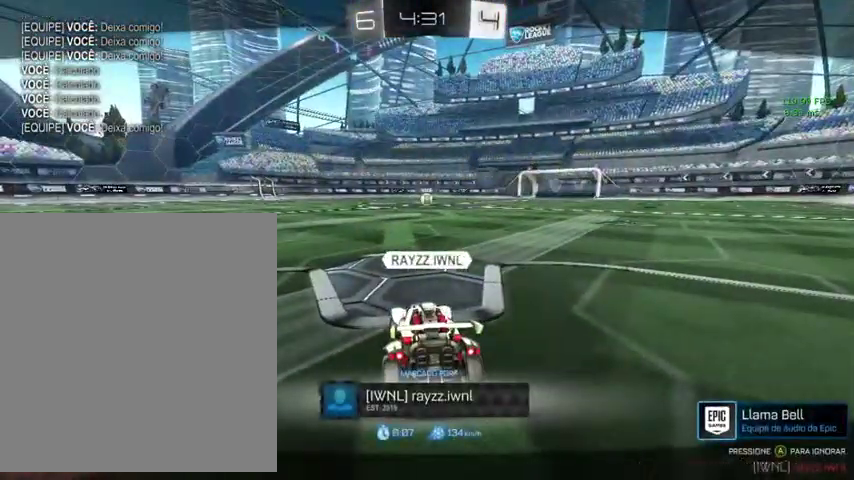
{"buttons": [], "left_stick": "center", "right_stick": "center", "events": [[133, "A", "up"]]}
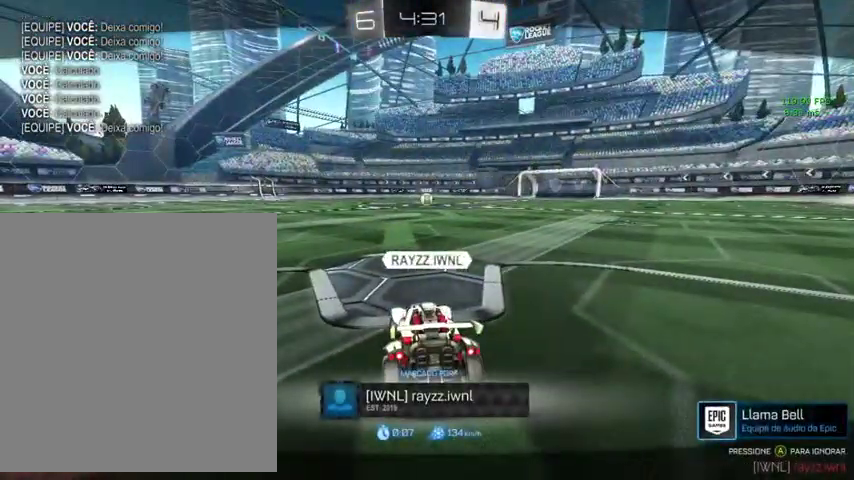
{"buttons": [], "left_stick": "center", "right_stick": "center", "events": []}
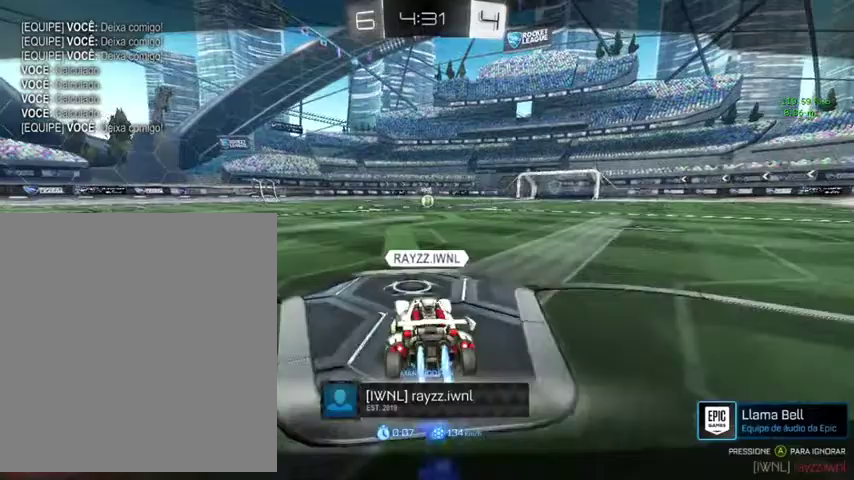
{"buttons": [], "left_stick": "center", "right_stick": "center", "events": []}
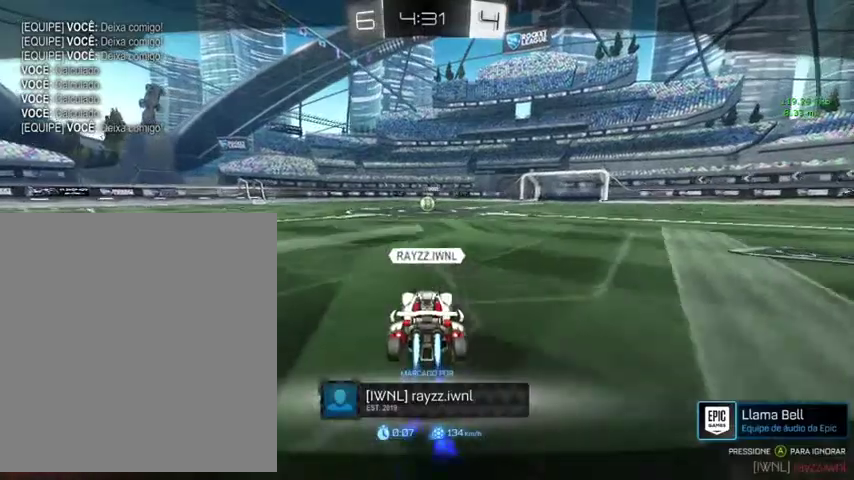
{"buttons": [], "left_stick": "center", "right_stick": "center", "events": []}
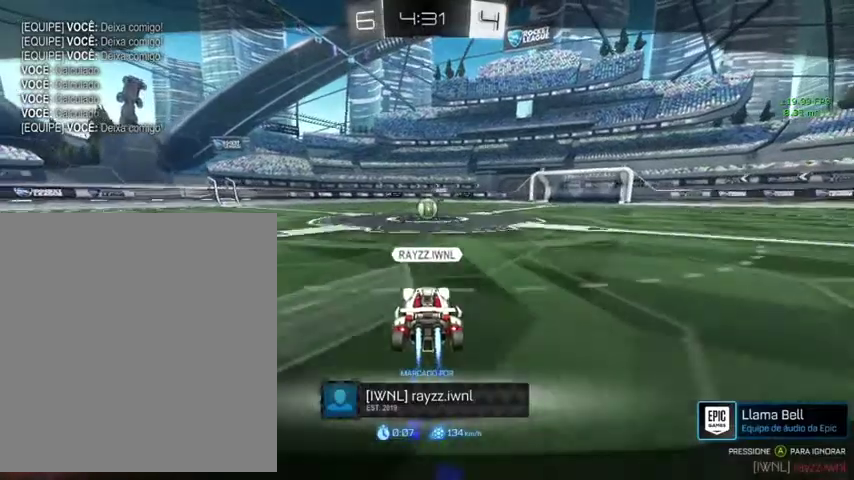
{"buttons": [], "left_stick": "center", "right_stick": "center", "events": []}
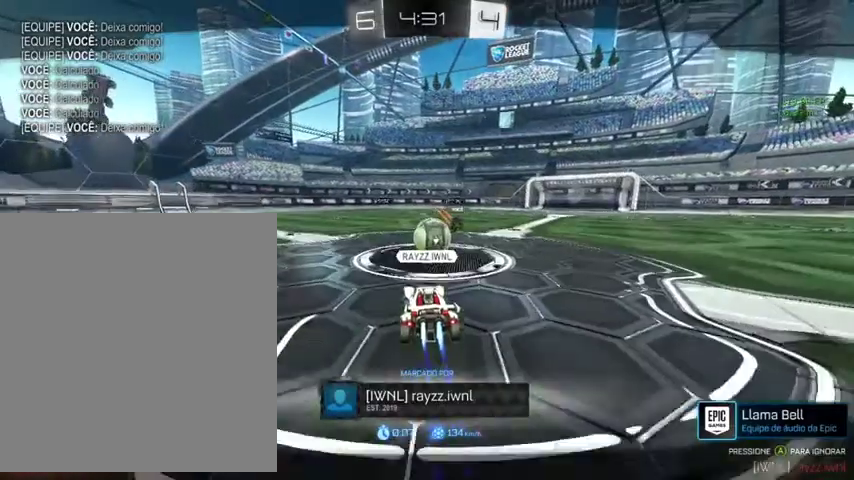
{"buttons": [], "left_stick": "center", "right_stick": "center", "events": []}
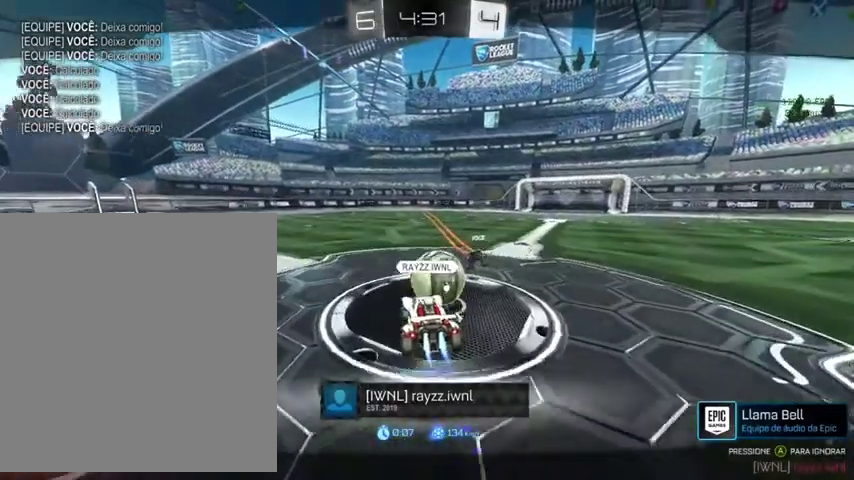
{"buttons": [], "left_stick": "center", "right_stick": "center", "events": []}
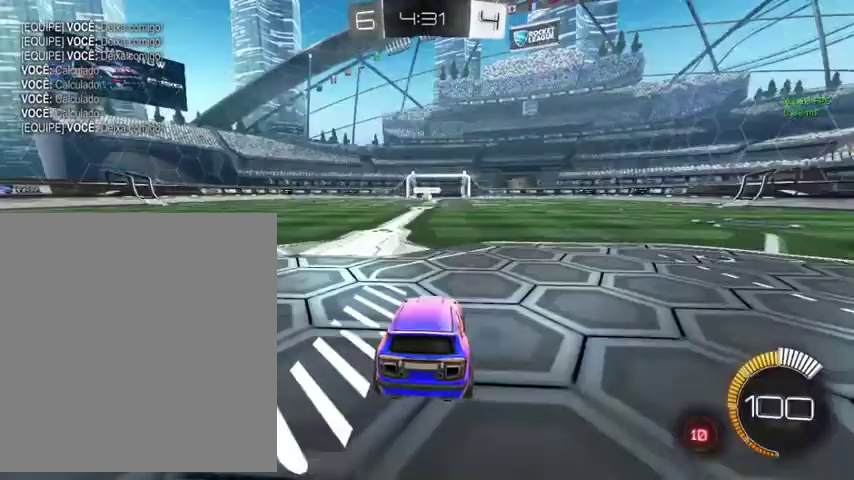
{"buttons": [], "left_stick": "center", "right_stick": "center", "events": []}
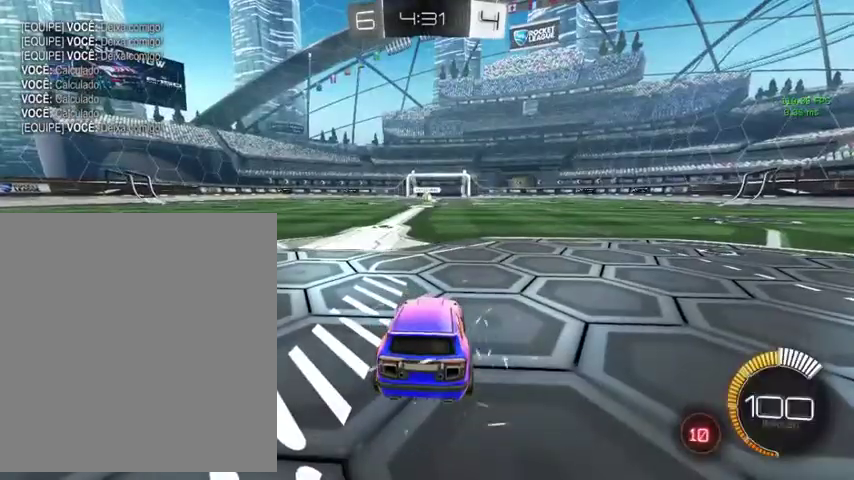
{"buttons": ["DPAD_UP"], "left_stick": "center", "right_stick": "center", "events": [[500, "DPAD_UP", "down"]]}
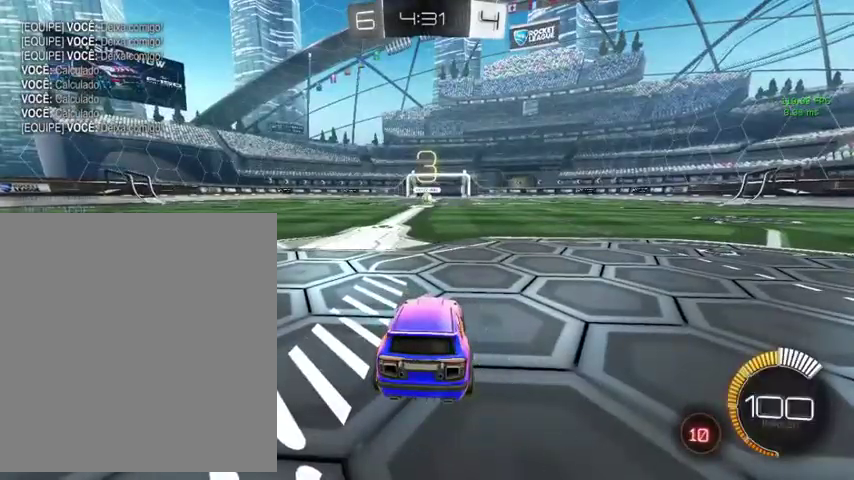
{"buttons": [], "left_stick": "center", "right_stick": "center", "events": [[133, "DPAD_UP", "up"], [233, "DPAD_UP", "down"], [433, "DPAD_UP", "up"]]}
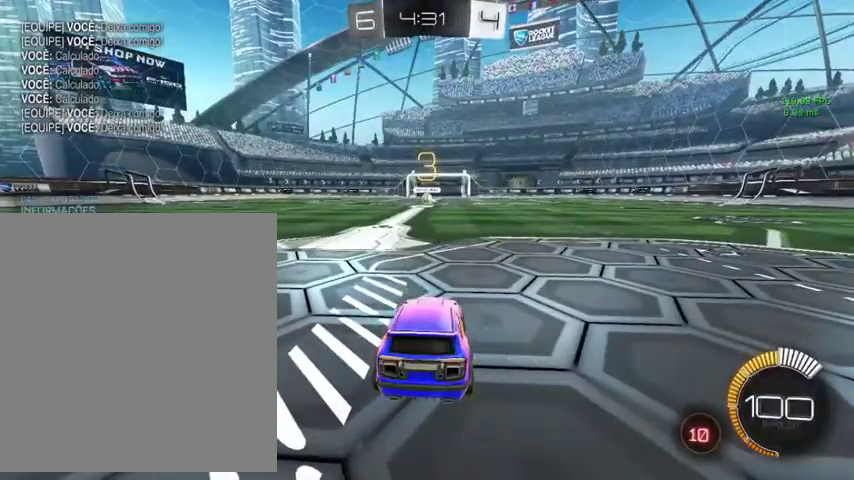
{"buttons": ["R2"], "left_stick": "center", "right_stick": "center", "events": [[67, "R2", "down"]]}
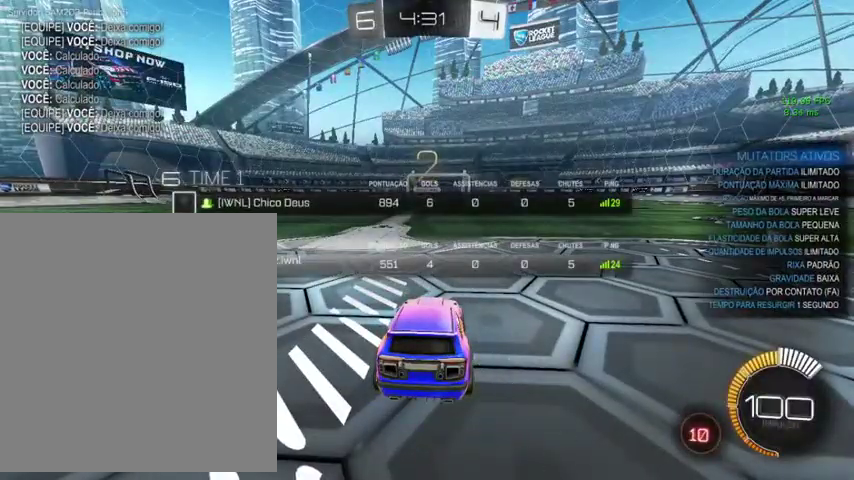
{"buttons": ["R2"], "left_stick": "center", "right_stick": "center", "events": []}
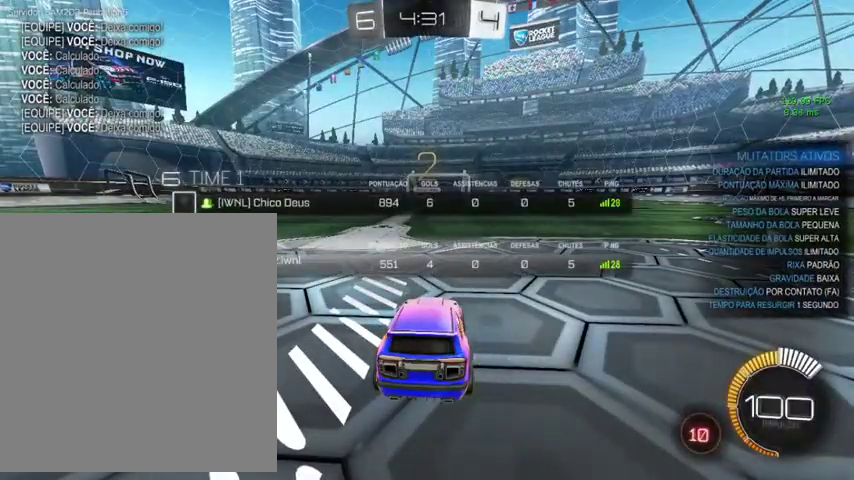
{"buttons": ["R2"], "left_stick": "center", "right_stick": "center", "events": []}
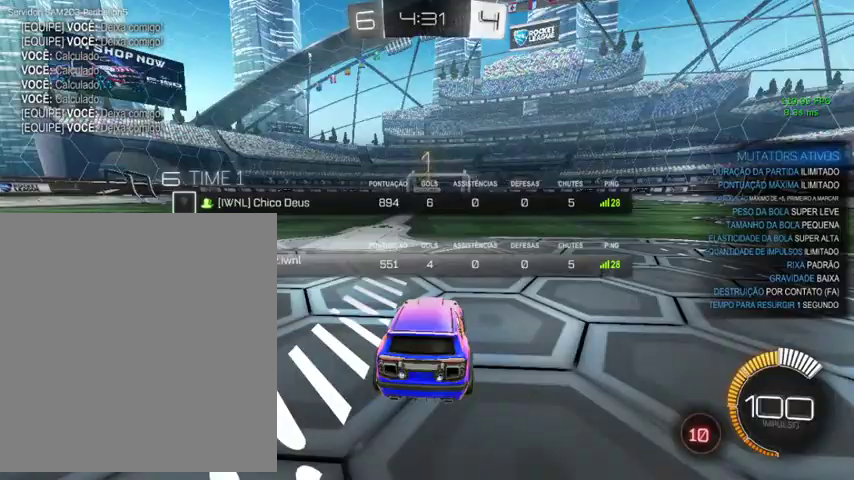
{"buttons": ["R2"], "left_stick": "center", "right_stick": "center", "events": []}
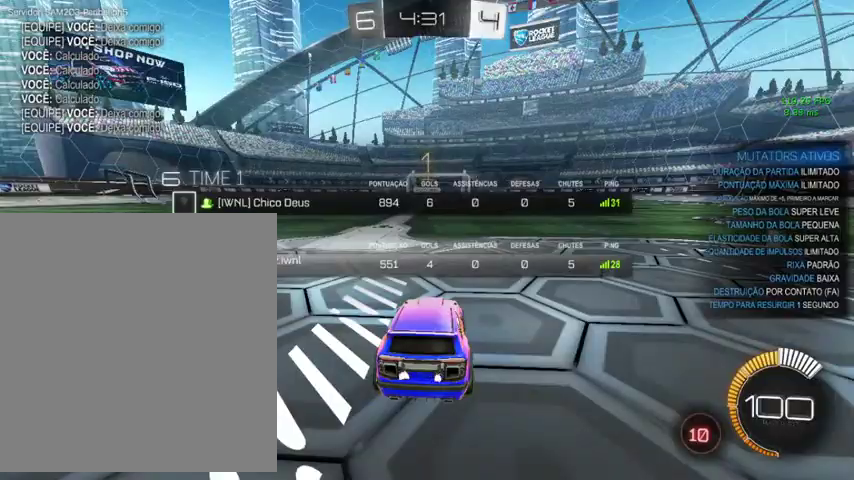
{"buttons": ["B"], "left_stick": "up-left", "right_stick": "center", "events": [[67, "R2", "up"], [167, "left_stick", "up-left"], [233, "B", "down"], [300, "left_stick", "up"], [433, "left_stick", "up-left"]]}
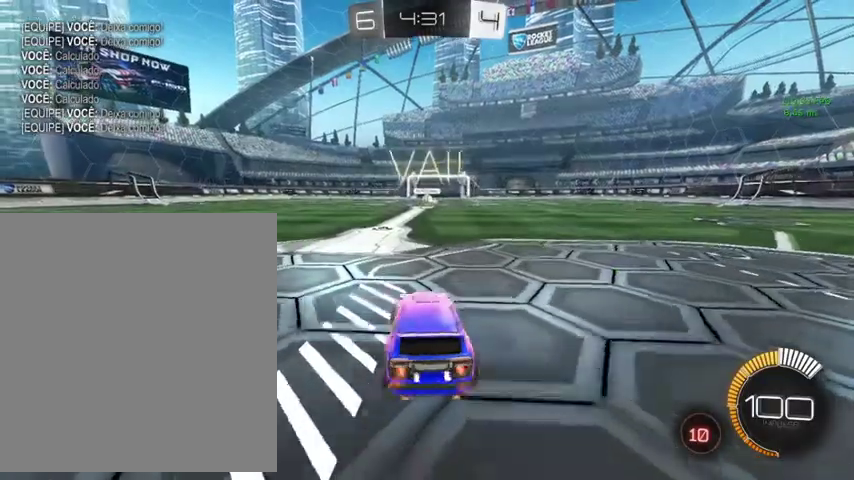
{"buttons": ["A", "B"], "left_stick": "up-right", "right_stick": "center", "events": [[100, "left_stick", "up"], [333, "A", "down"], [433, "A", "up"], [433, "left_stick", "up-right"], [500, "A", "down"]]}
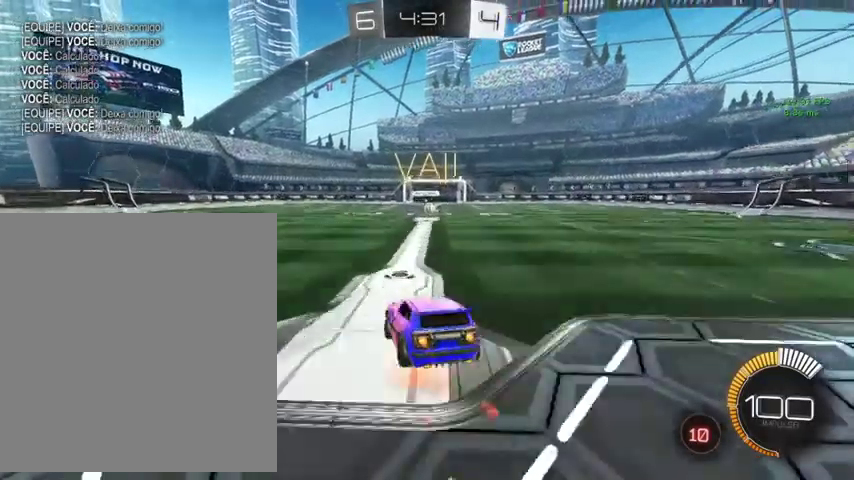
{"buttons": ["B"], "left_stick": "down-right", "right_stick": "center", "events": [[133, "A", "up"], [200, "R1", "down"], [200, "left_stick", "right"], [300, "left_stick", "down-right"], [433, "R1", "up"]]}
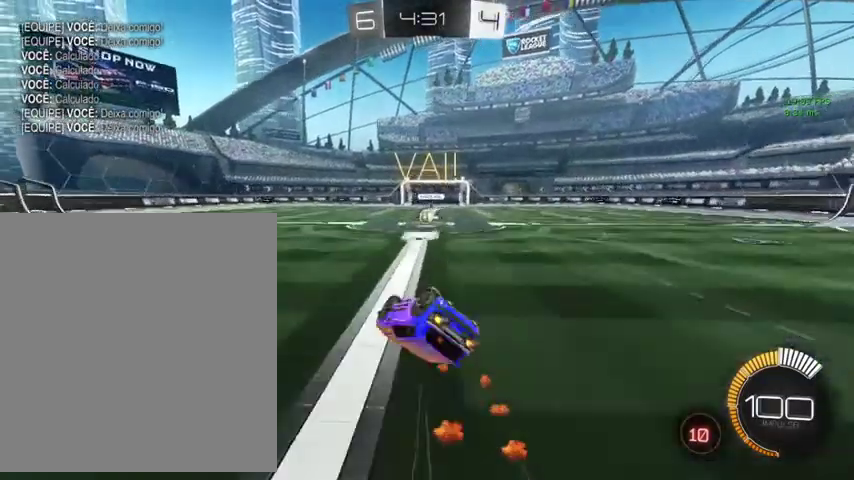
{"buttons": [], "left_stick": "center", "right_stick": "center", "events": [[367, "left_stick", "center"], [467, "B", "up"]]}
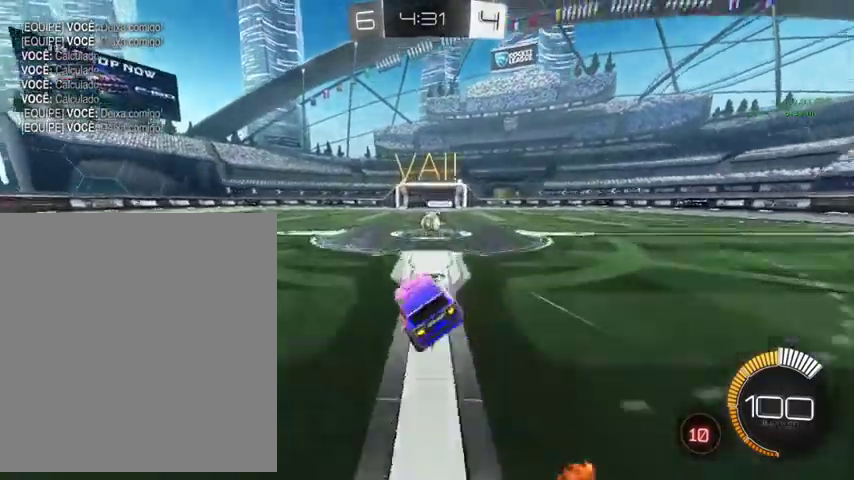
{"buttons": ["A"], "left_stick": "up-right", "right_stick": "center", "events": [[33, "left_stick", "right"], [233, "left_stick", "up"], [400, "left_stick", "up-right"], [467, "A", "down"]]}
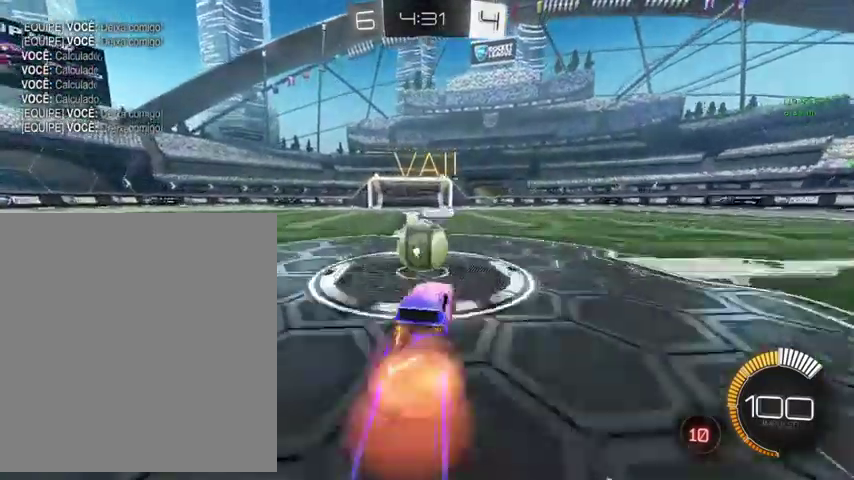
{"buttons": [], "left_stick": "left", "right_stick": "center", "events": [[67, "A", "up"], [133, "A", "down"], [167, "left_stick", "up"], [233, "A", "up"], [233, "left_stick", "up-left"], [400, "left_stick", "left"]]}
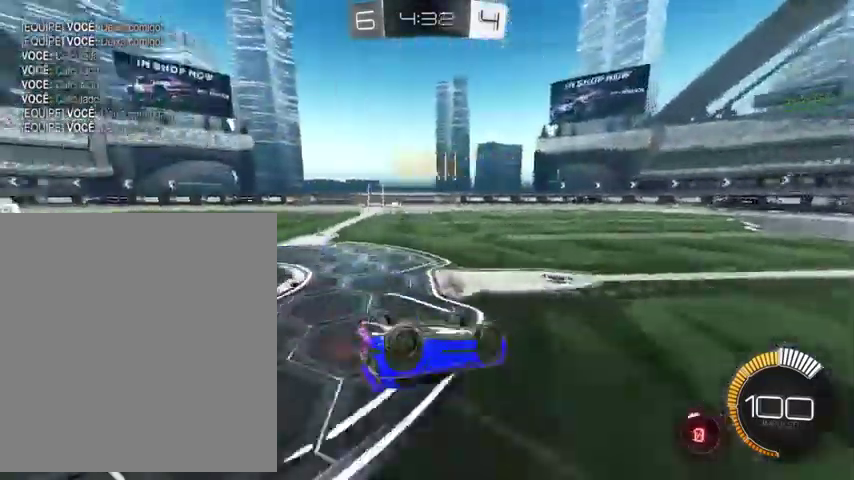
{"buttons": [], "left_stick": "right", "right_stick": "center"}
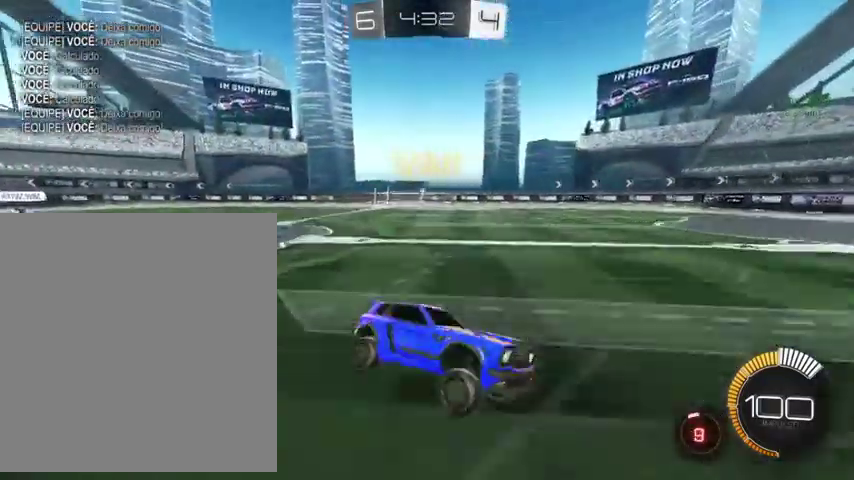
{"buttons": ["B"], "left_stick": "up-right", "right_stick": "center", "events": [[233, "left_stick", "up-right"], [300, "B", "down"]]}
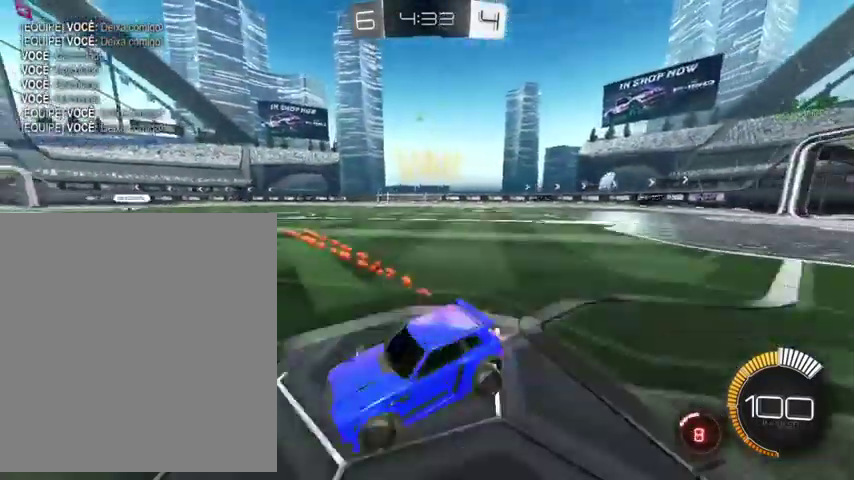
{"buttons": [], "left_stick": "up-right", "right_stick": "center", "events": [[300, "left_stick", "up"], [333, "B", "up"], [467, "left_stick", "up-right"]]}
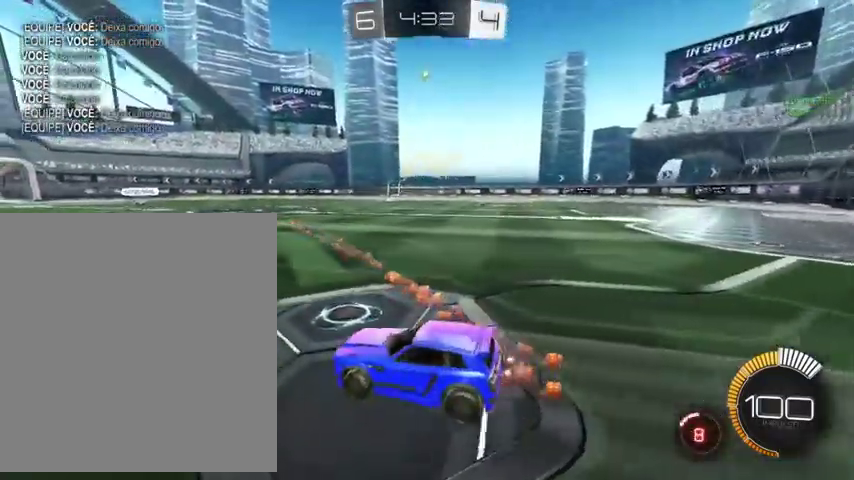
{"buttons": ["A"], "left_stick": "down", "right_stick": "center", "events": [[333, "left_stick", "center"], [400, "A", "down"], [400, "left_stick", "down"]]}
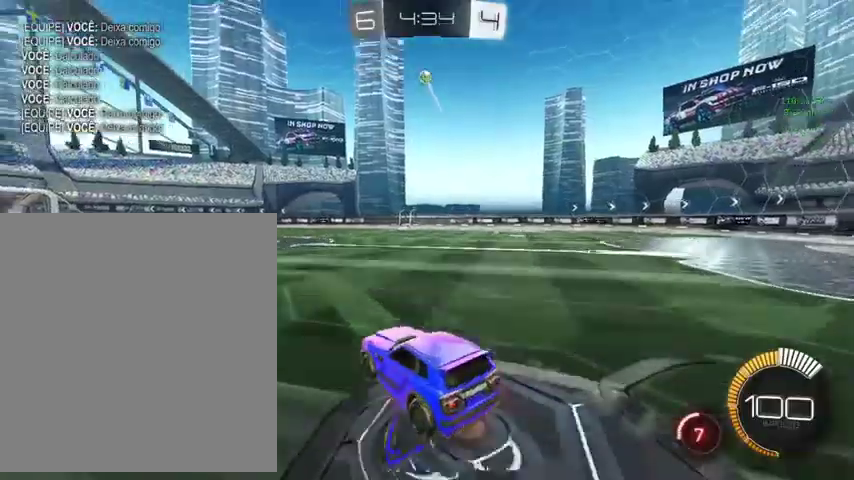
{"buttons": ["B", "L1"], "left_stick": "center", "right_stick": "center", "events": [[33, "A", "up"], [100, "A", "down"], [133, "left_stick", "center"], [233, "A", "up"], [267, "B", "down"], [267, "left_stick", "down-left"], [367, "L1", "down"], [400, "left_stick", "center"]]}
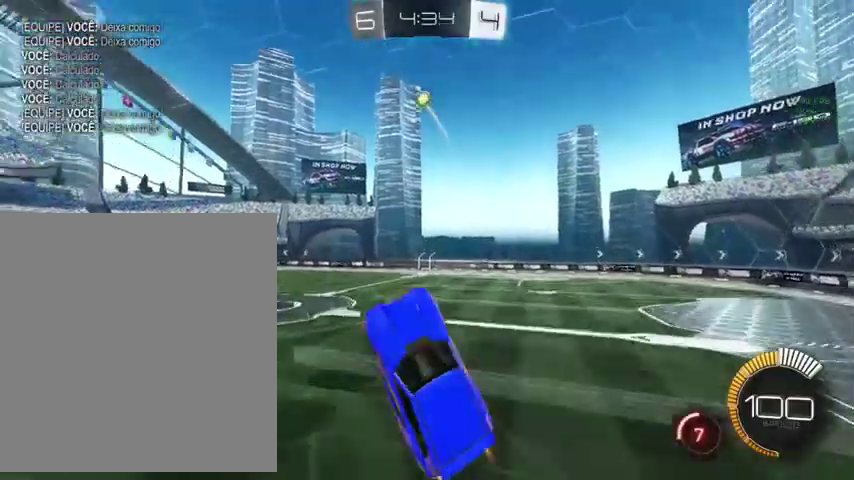
{"buttons": ["B"], "left_stick": "up-left", "right_stick": "center", "events": [[67, "left_stick", "left"], [100, "L1", "up"], [433, "left_stick", "up-left"]]}
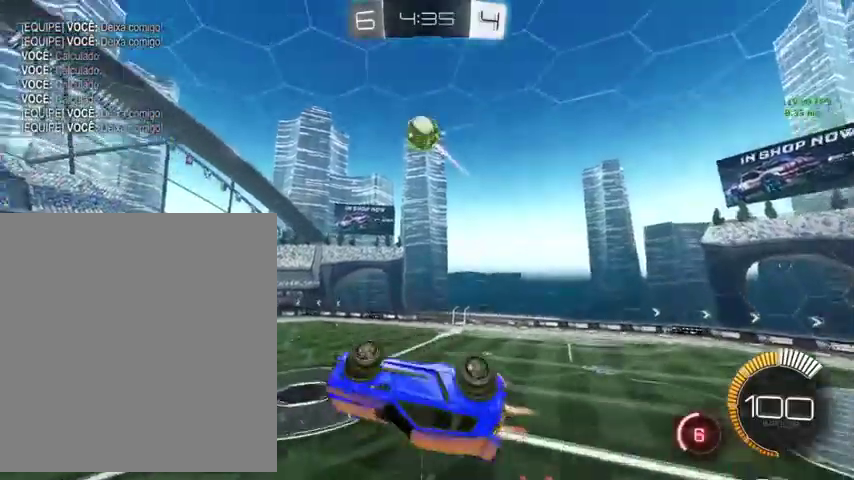
{"buttons": ["B"], "left_stick": "up-right", "right_stick": "center", "events": [[133, "left_stick", "up"], [200, "Y", "down"], [433, "Y", "up"], [433, "left_stick", "up-right"]]}
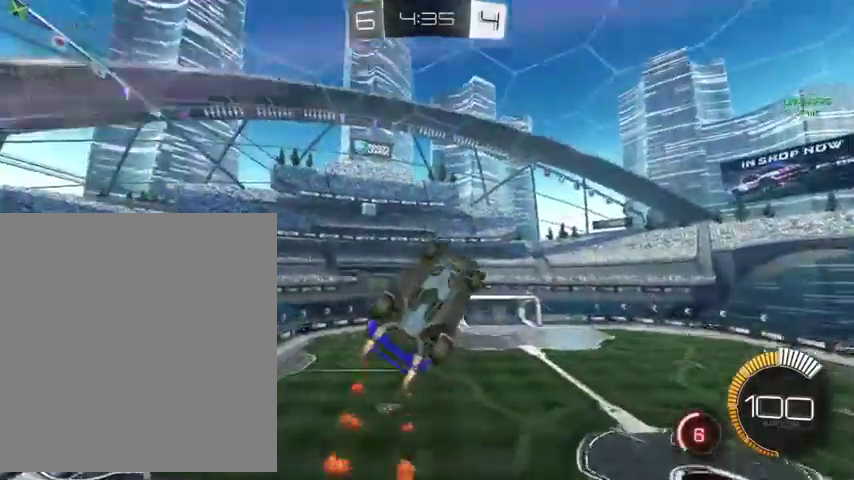
{"buttons": [], "left_stick": "up-right", "right_stick": "center", "events": [[200, "B", "up"]]}